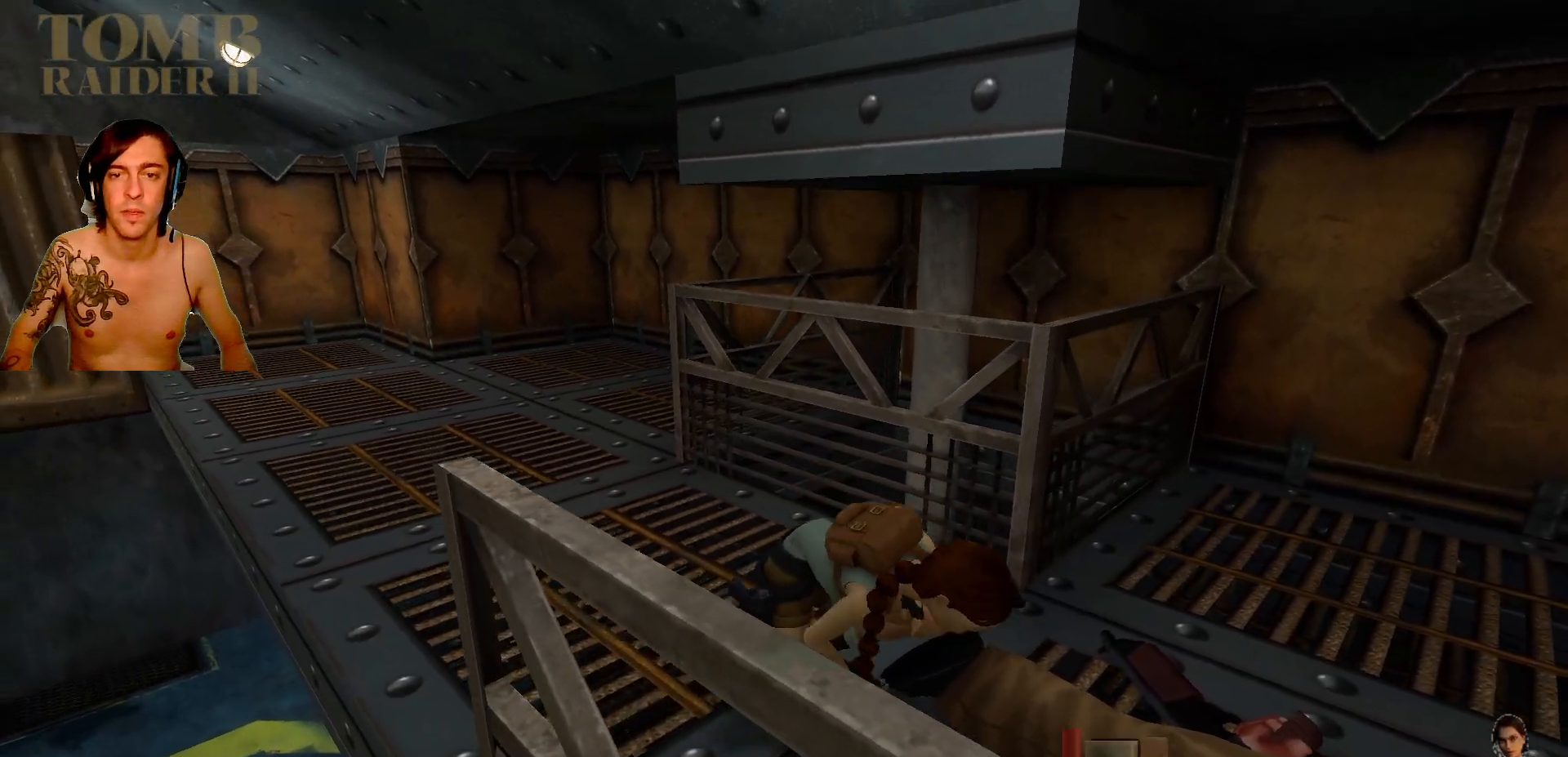
Gameplay with keyboard; each line is a JSON object with the keys held at the frame after it. "events" lists presses ("down") and releases ("up") of ".", "/", "0", "1", "2", "3", "4", "5", "6", "7", "8", "9", "a", "alt_l", "alt_r", "b", "backslash", "backspace", "c", "caps_lock", "comma", "ctrl_l", "ctrl_r", "d", "down", "e", "equals", "f", "g", "h", "i", "j", "k", "l", "lbracket", "left", "m", "minus", "n", "o", "p", "q", "quote", "r", "rbracket", "return", "right", "s", "semicolon", "shift_l", "shift_r", "space", "super", "t", "tab", "tilde", "u", "up", "v", "w", "x", "y" and "z" between this image and that frame as [ms after this image, input, new state], when the widget could be followed in between. No other keys are recorded. Mouse input is not recorded. Not read: other_keys.
{"keys": [], "events": [[400, "ctrl_l", "up"]]}
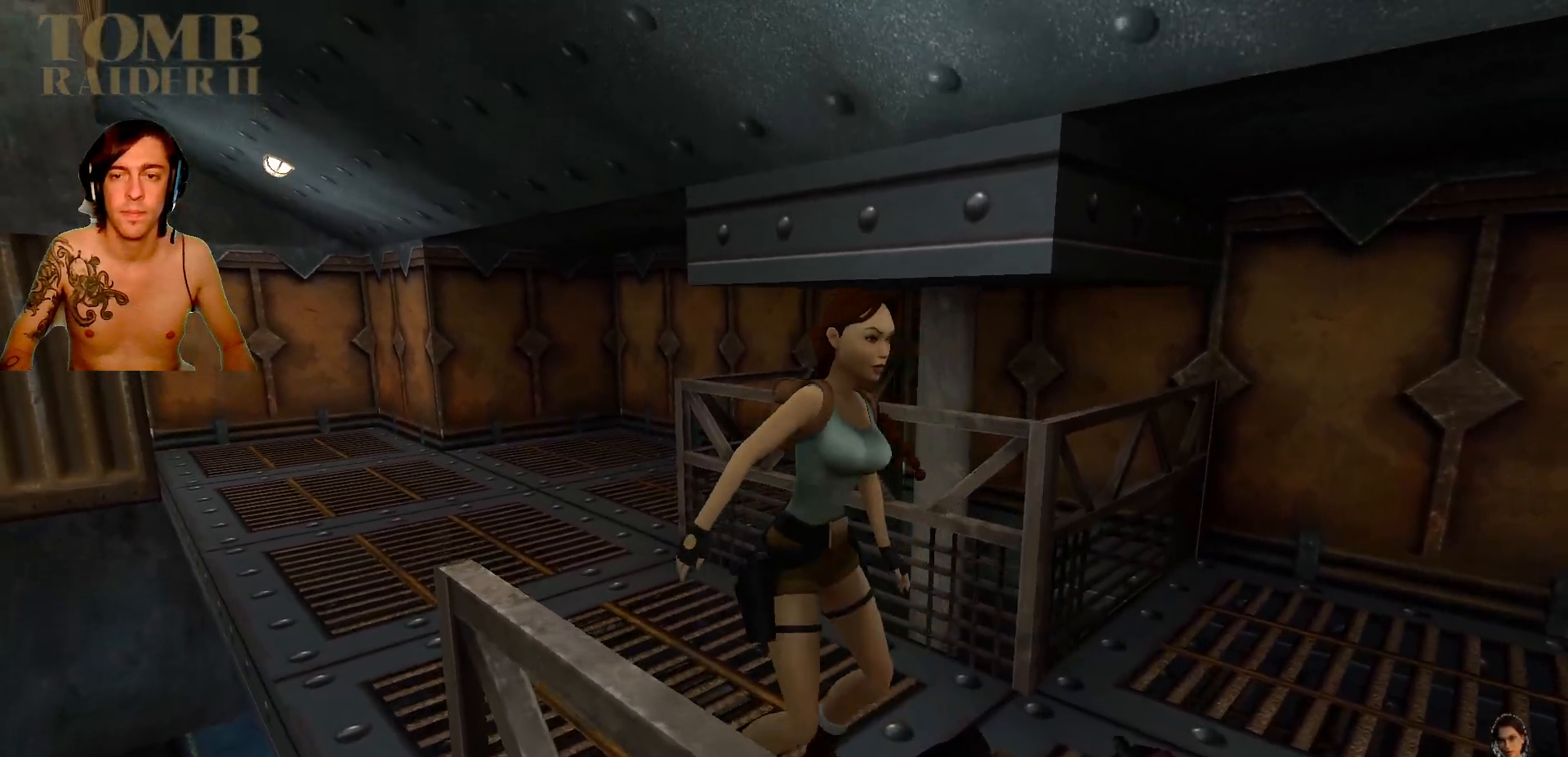
{"keys": ["up"]}
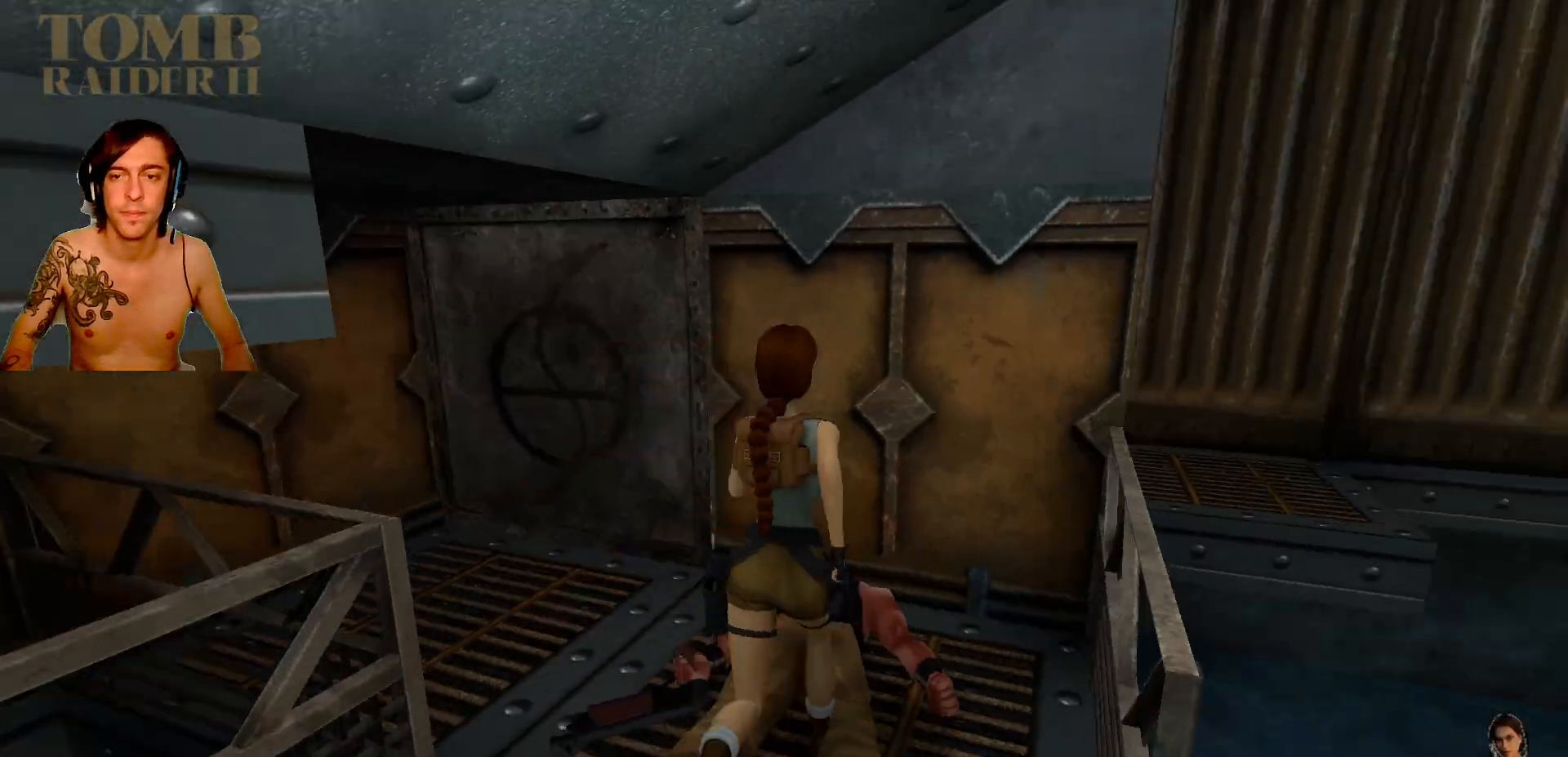
{"keys": [], "events": [[317, "up", "up"]]}
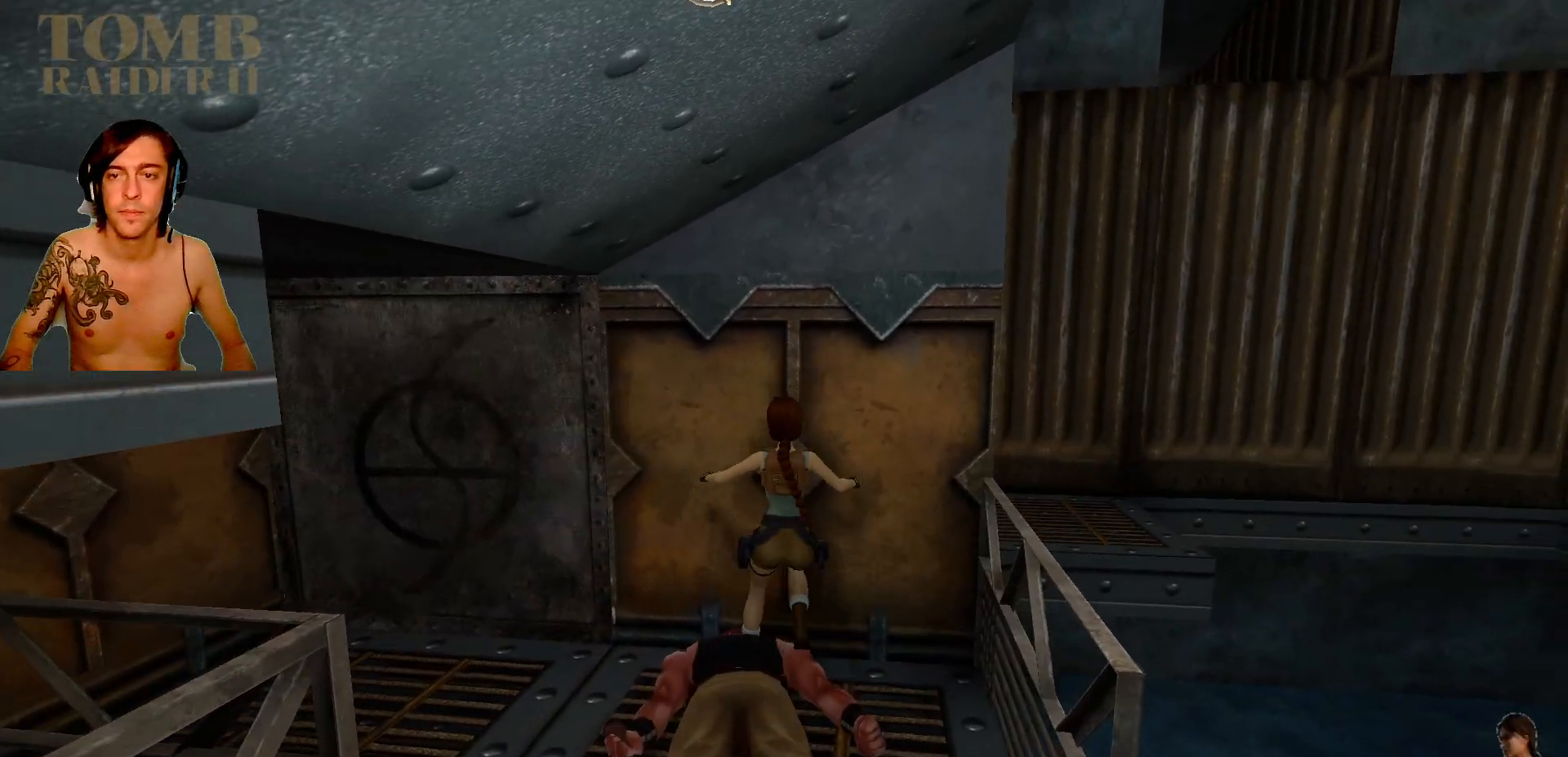
{"keys": ["left"], "events": [[134, "left", "down"]]}
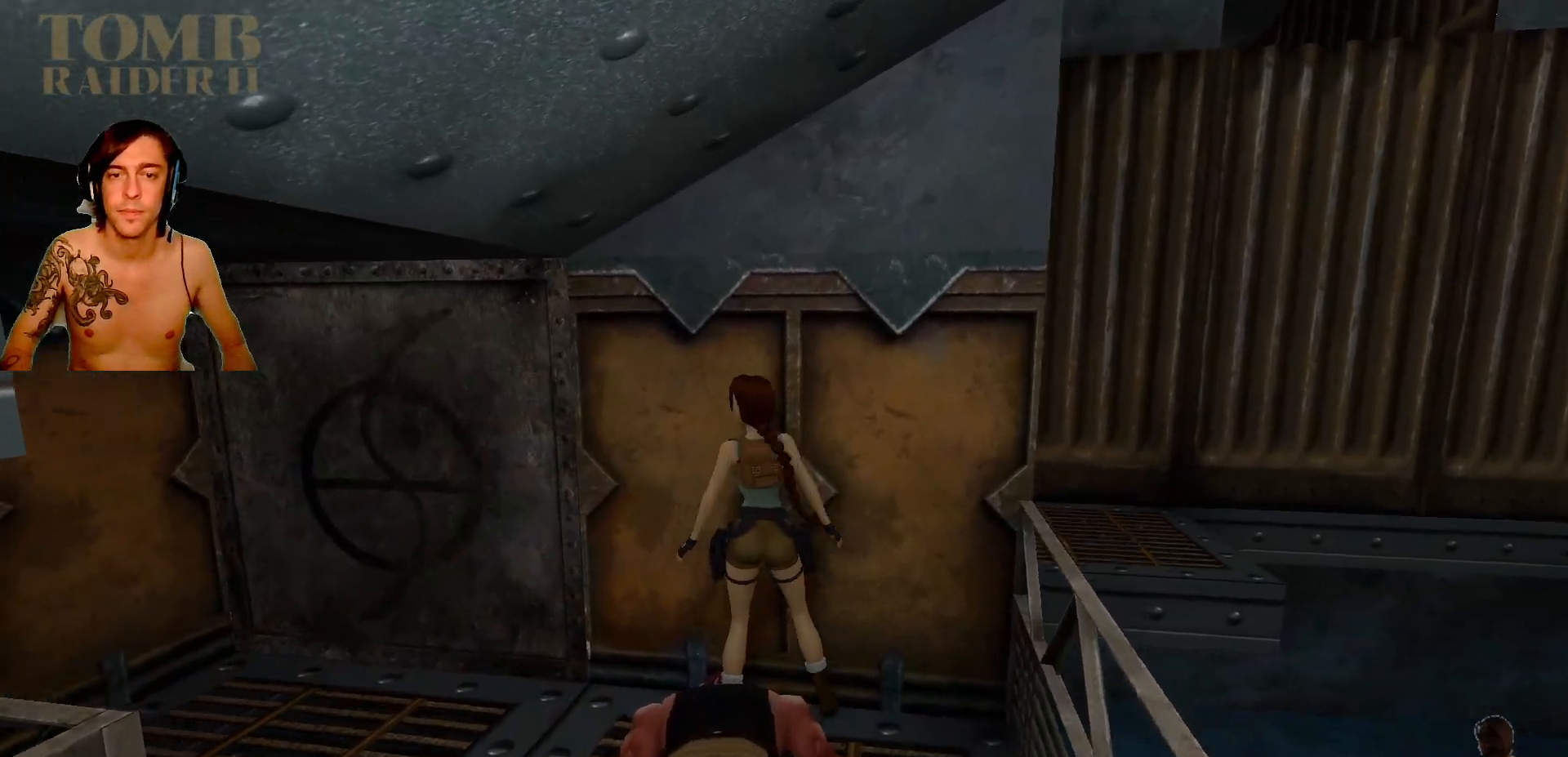
{"keys": ["left"], "events": []}
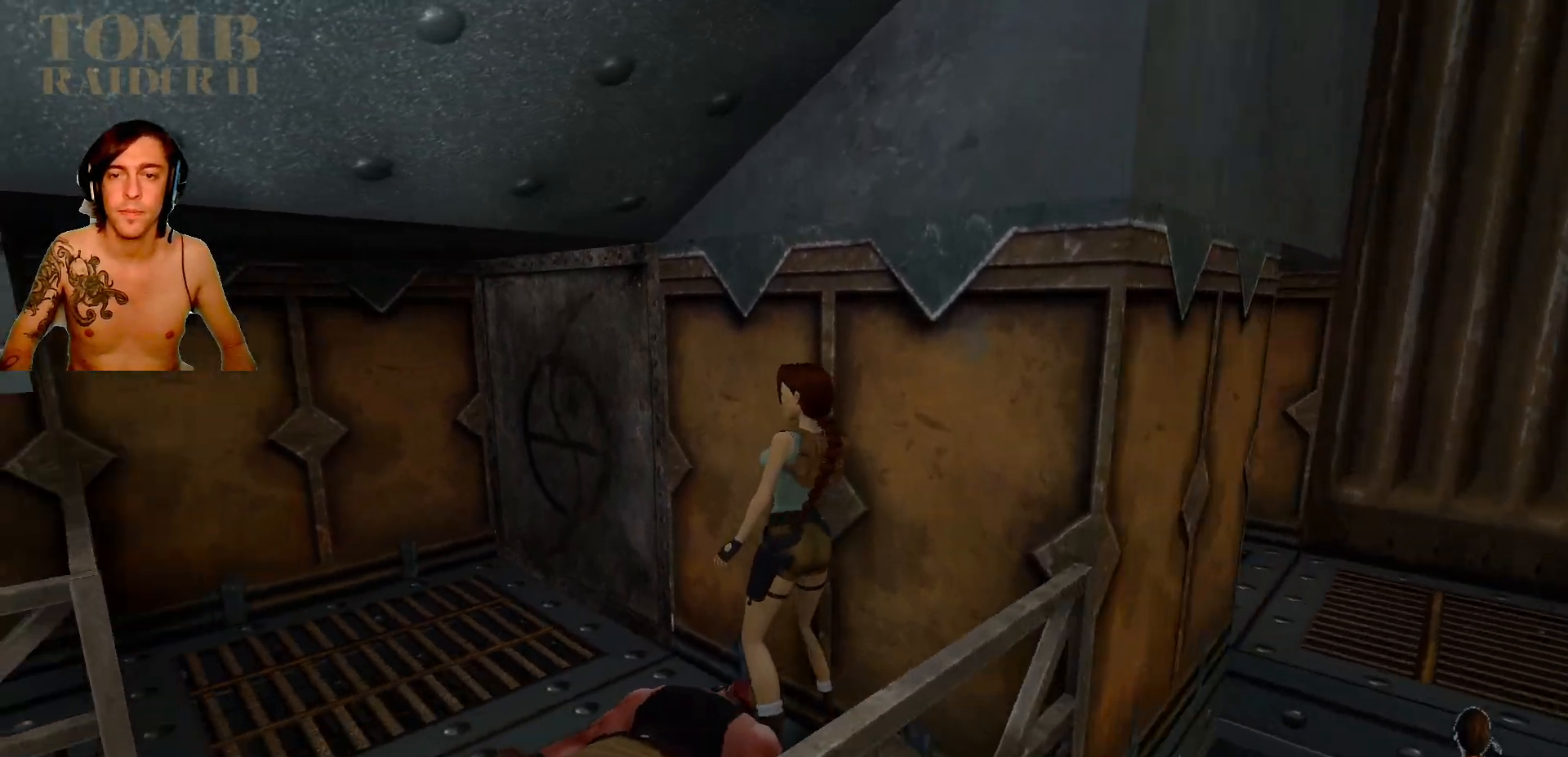
{"keys": ["right", "up"], "events": [[67, "up", "down"], [167, "left", "up"], [484, "right", "down"]]}
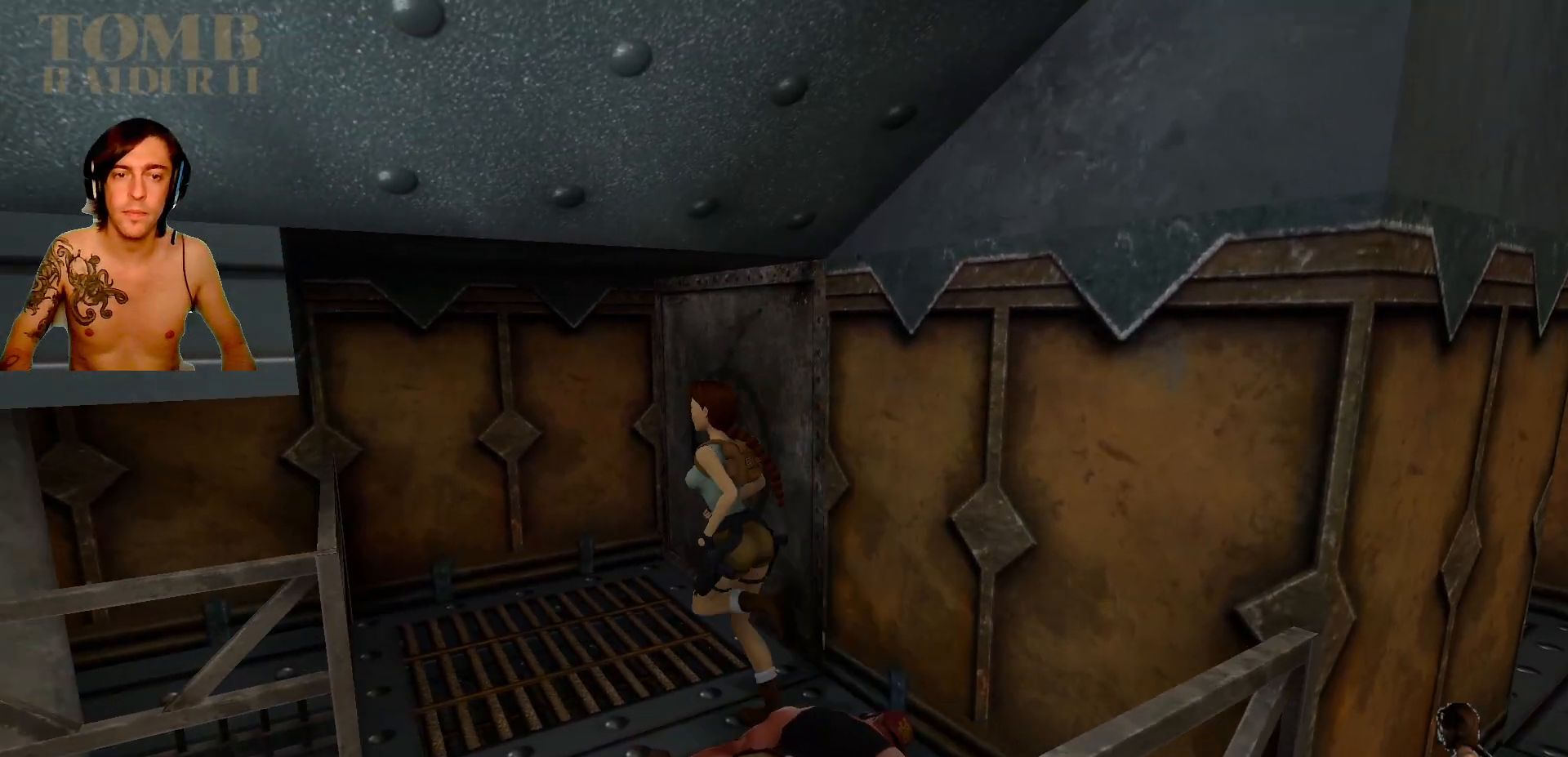
{"keys": ["right"], "events": [[67, "up", "up"]]}
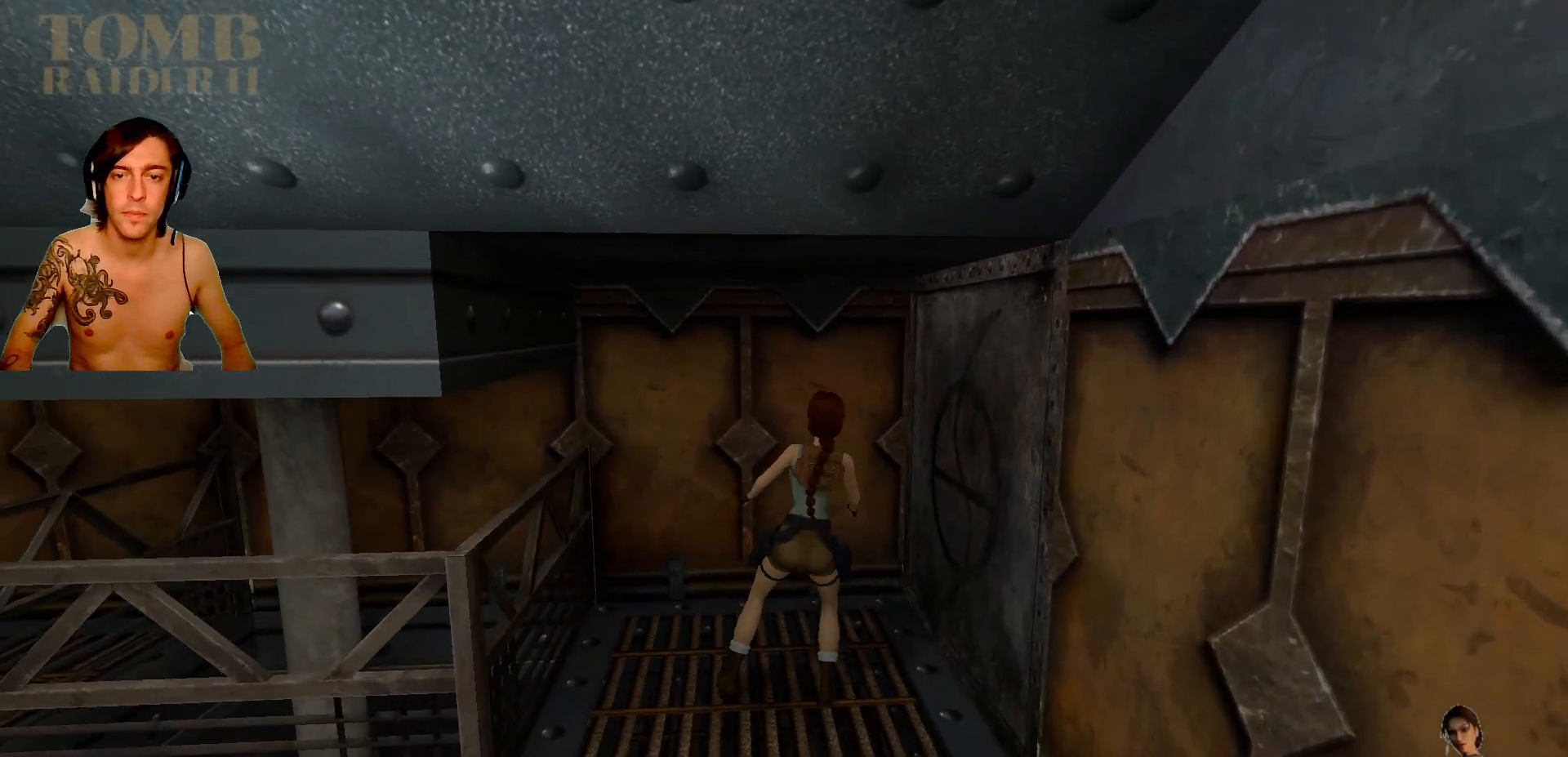
{"keys": ["right", "up"], "events": [[500, "up", "down"]]}
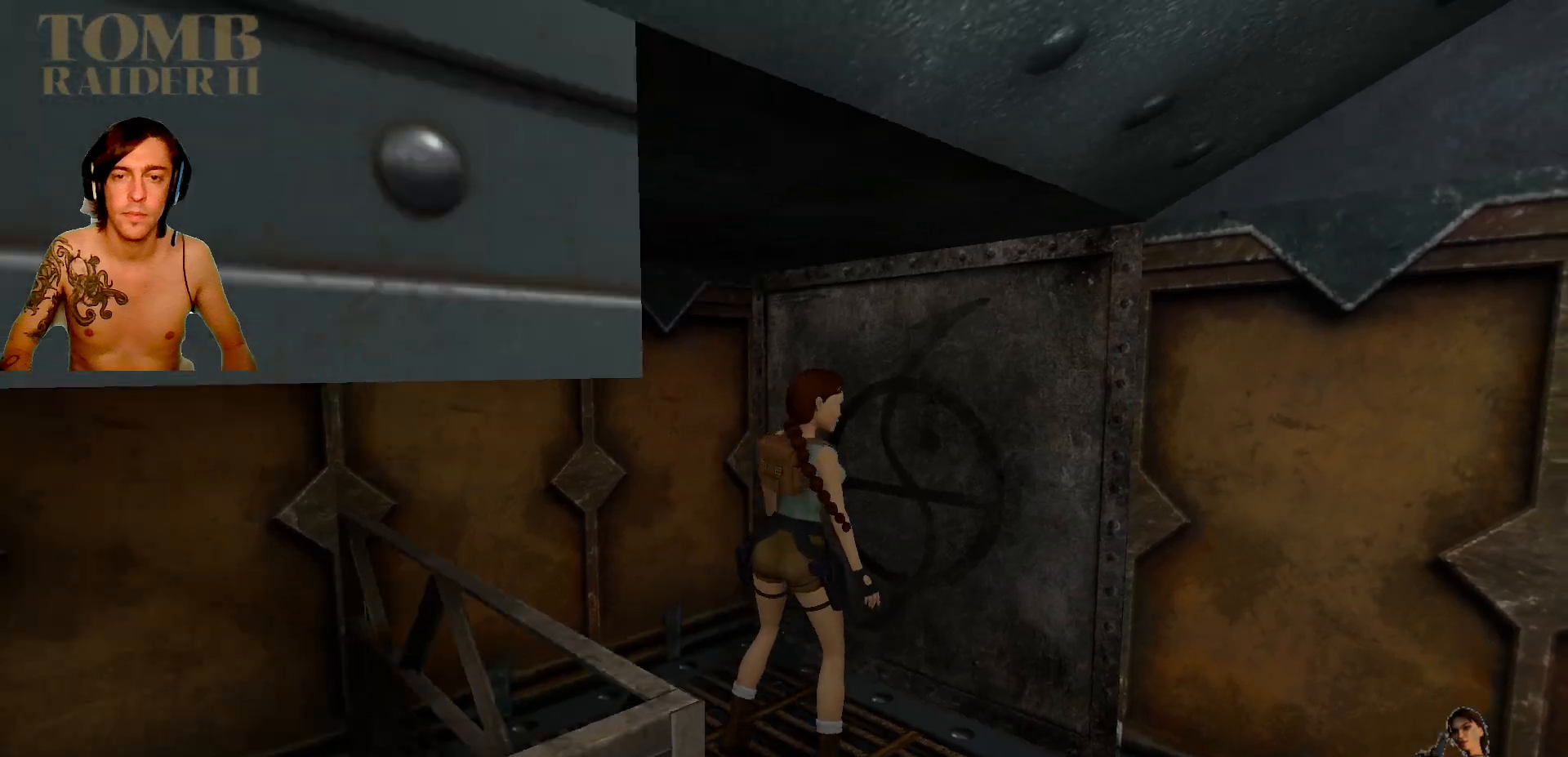
{"keys": ["left", "up"], "events": [[67, "right", "up"], [450, "left", "down"]]}
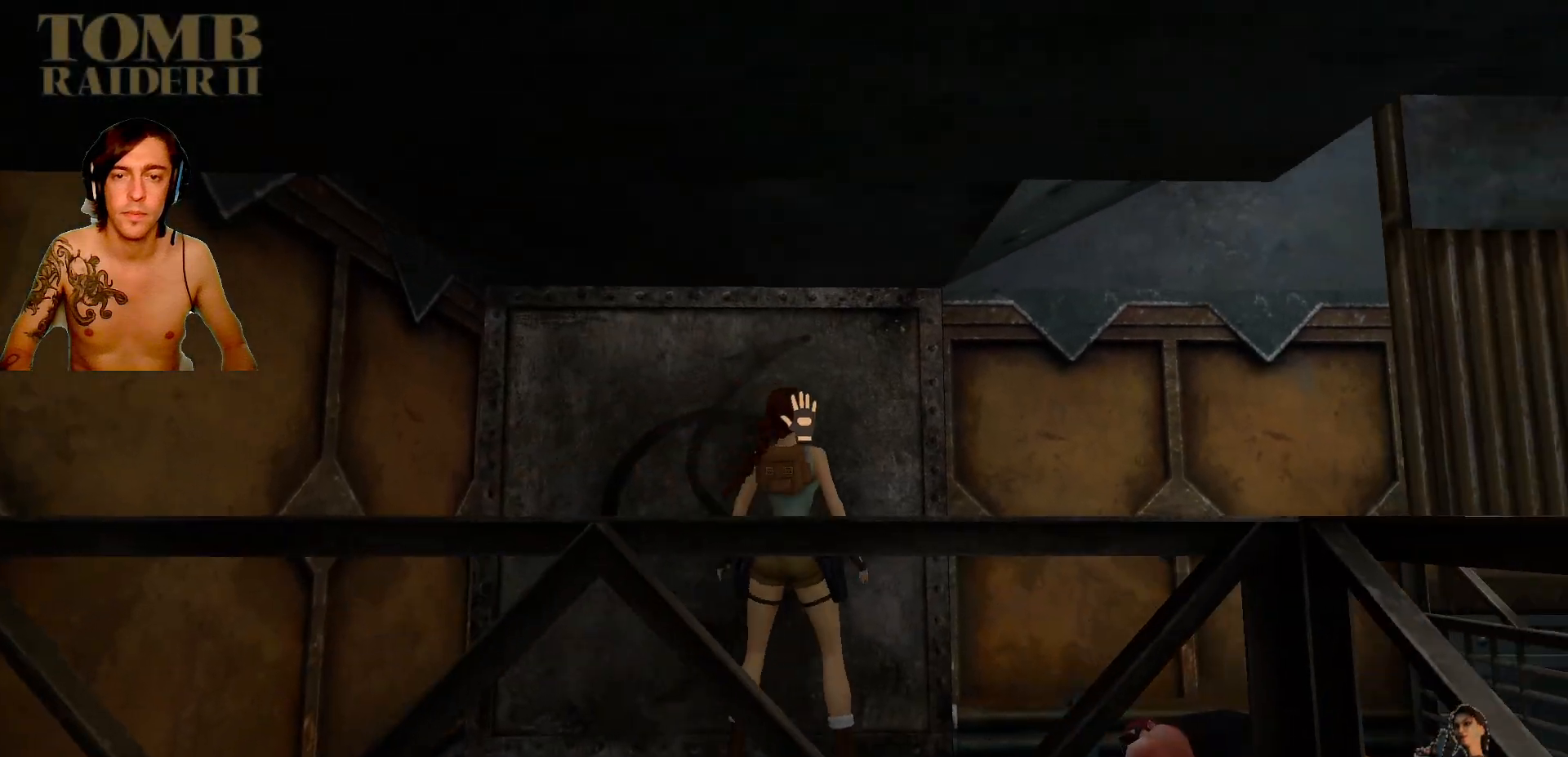
{"keys": [], "events": [[100, "up", "up"], [500, "left", "up"]]}
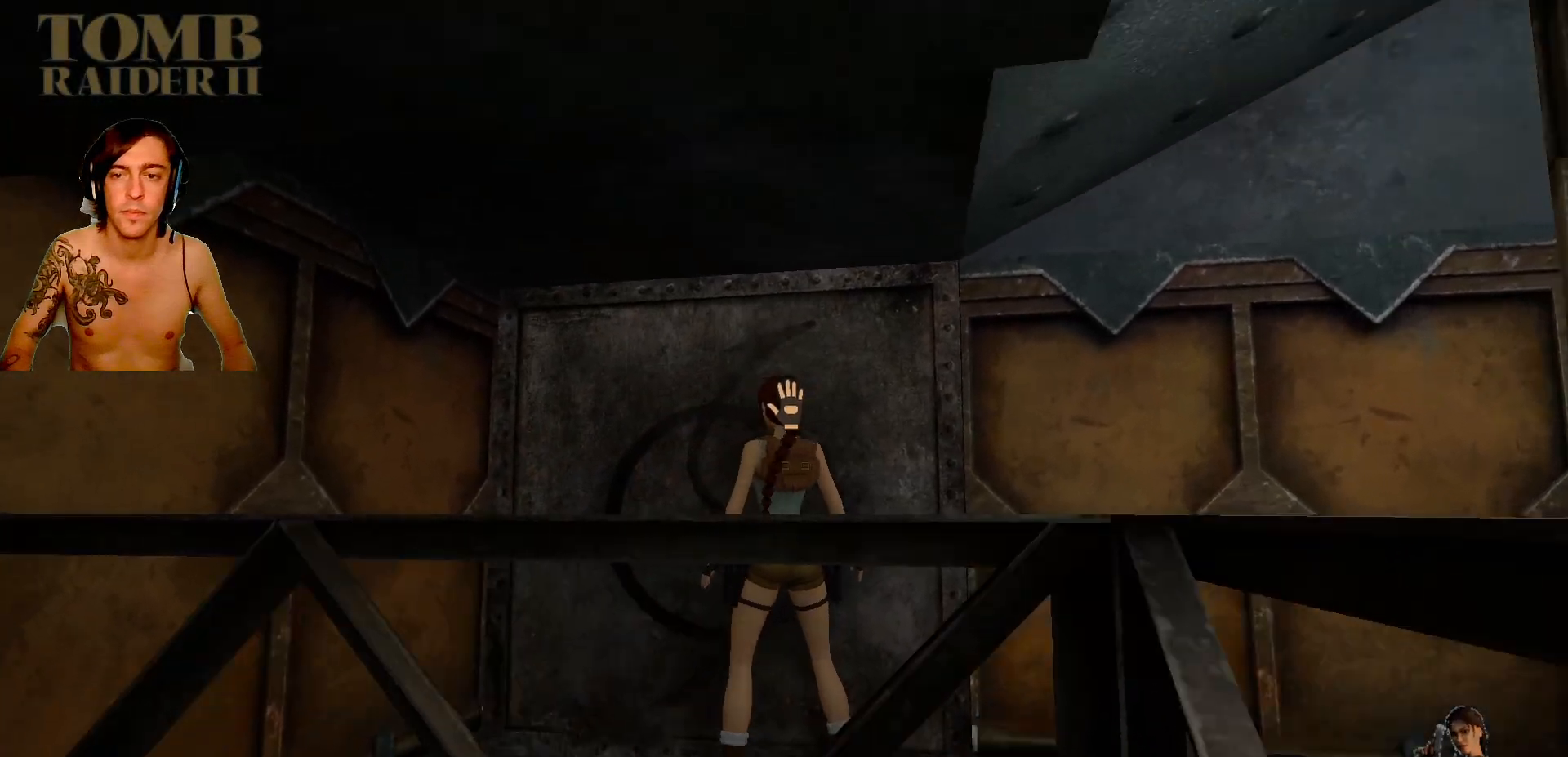
{"keys": ["right"], "events": [[334, "right", "down"]]}
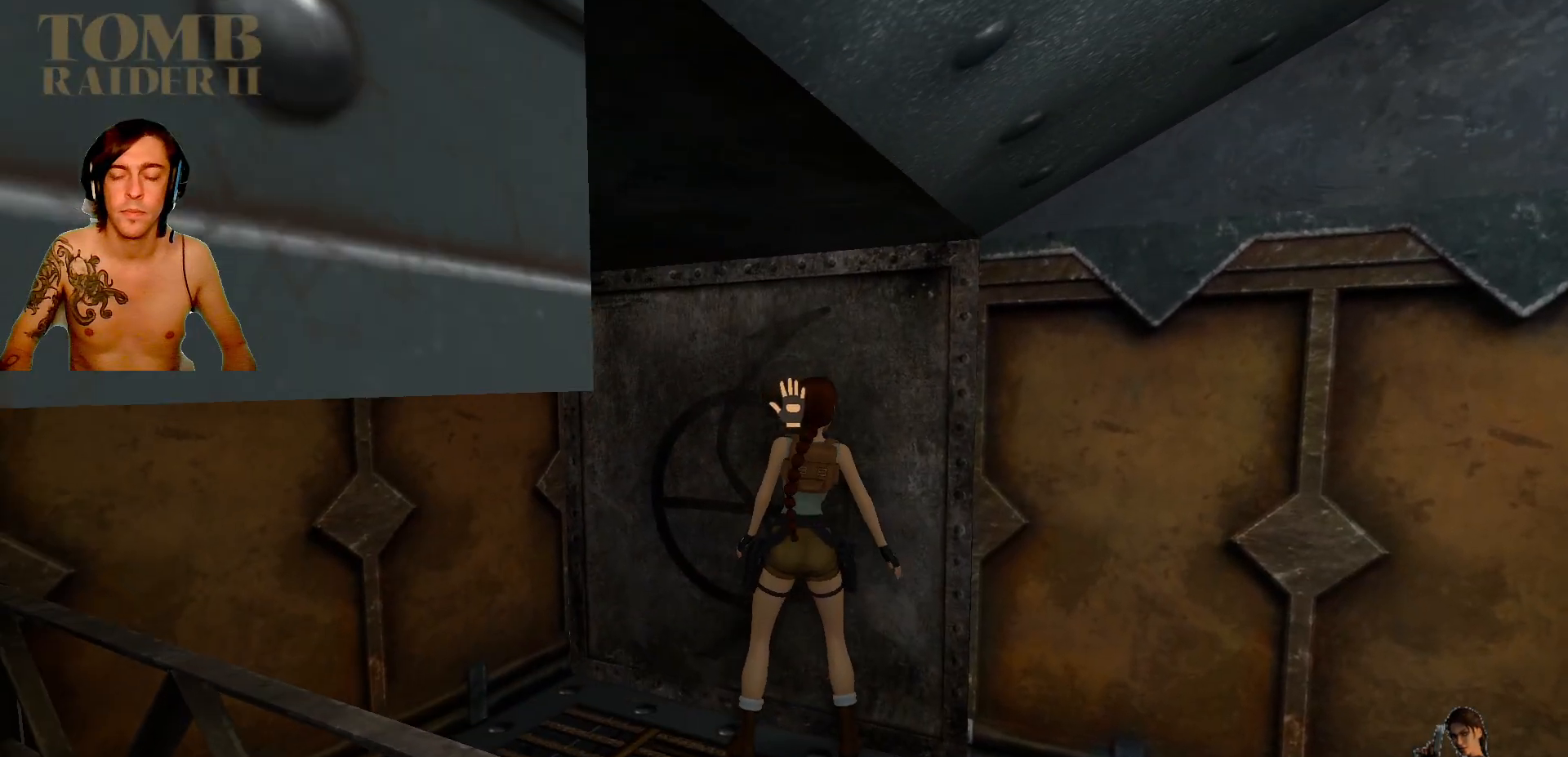
{"keys": ["ctrl_l"], "events": [[100, "right", "up"], [300, "ctrl_l", "down"]]}
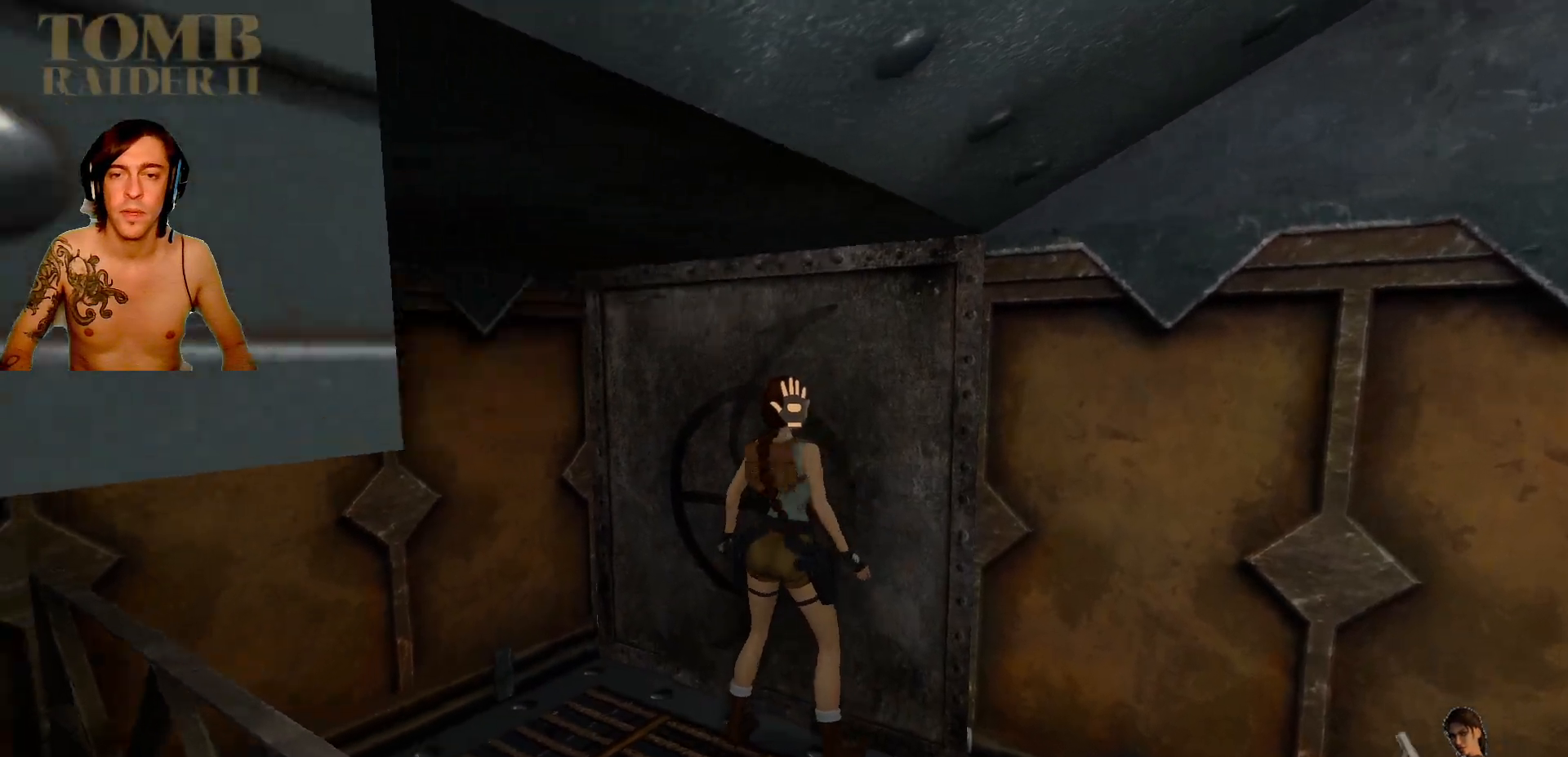
{"keys": ["ctrl_l", "up"], "events": [[150, "up", "down"], [267, "up", "up"], [334, "up", "down"], [400, "up", "up"], [467, "up", "down"]]}
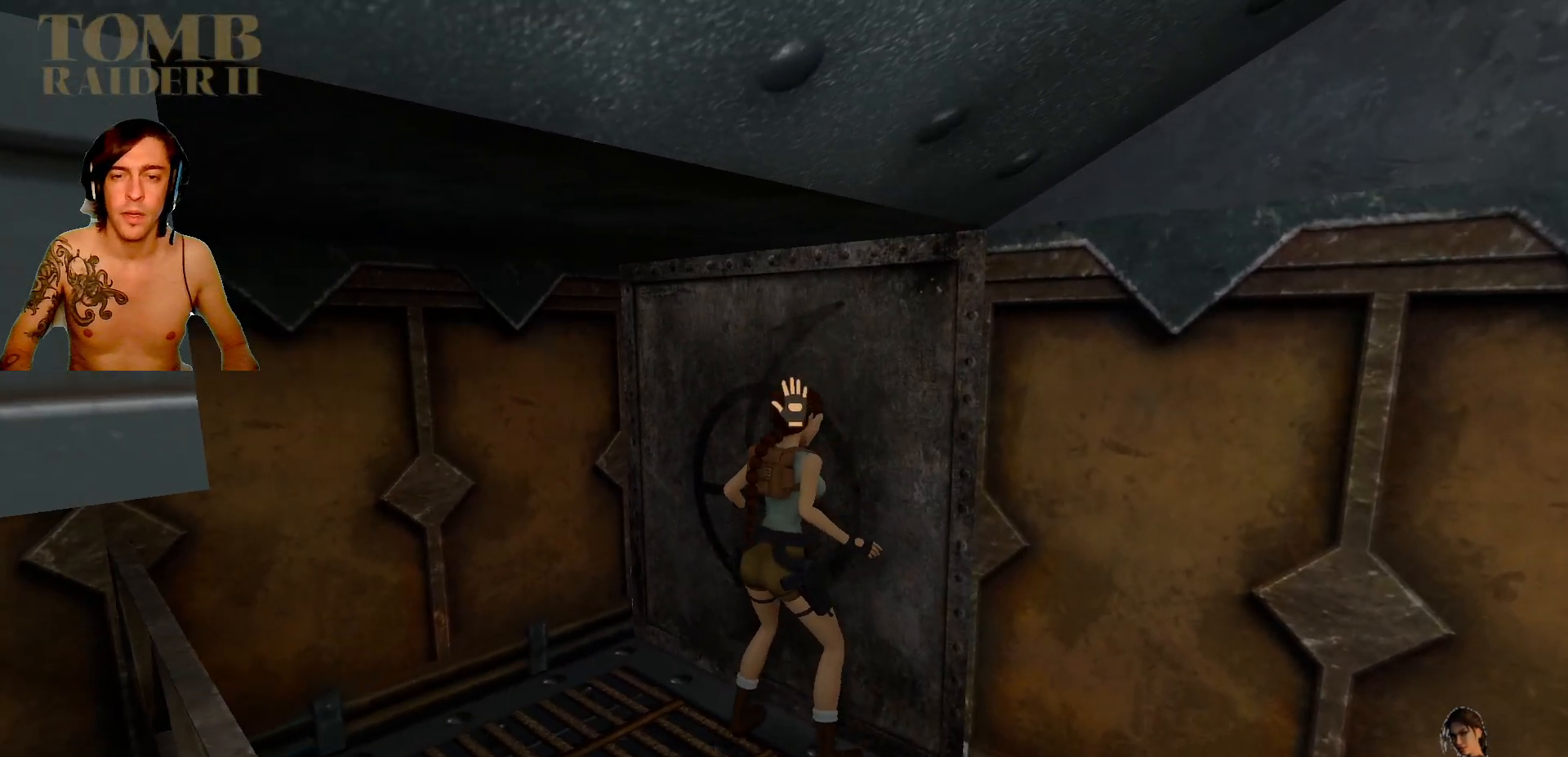
{"keys": ["ctrl_l", "up"], "events": [[267, "up", "up"], [300, "up", "down"]]}
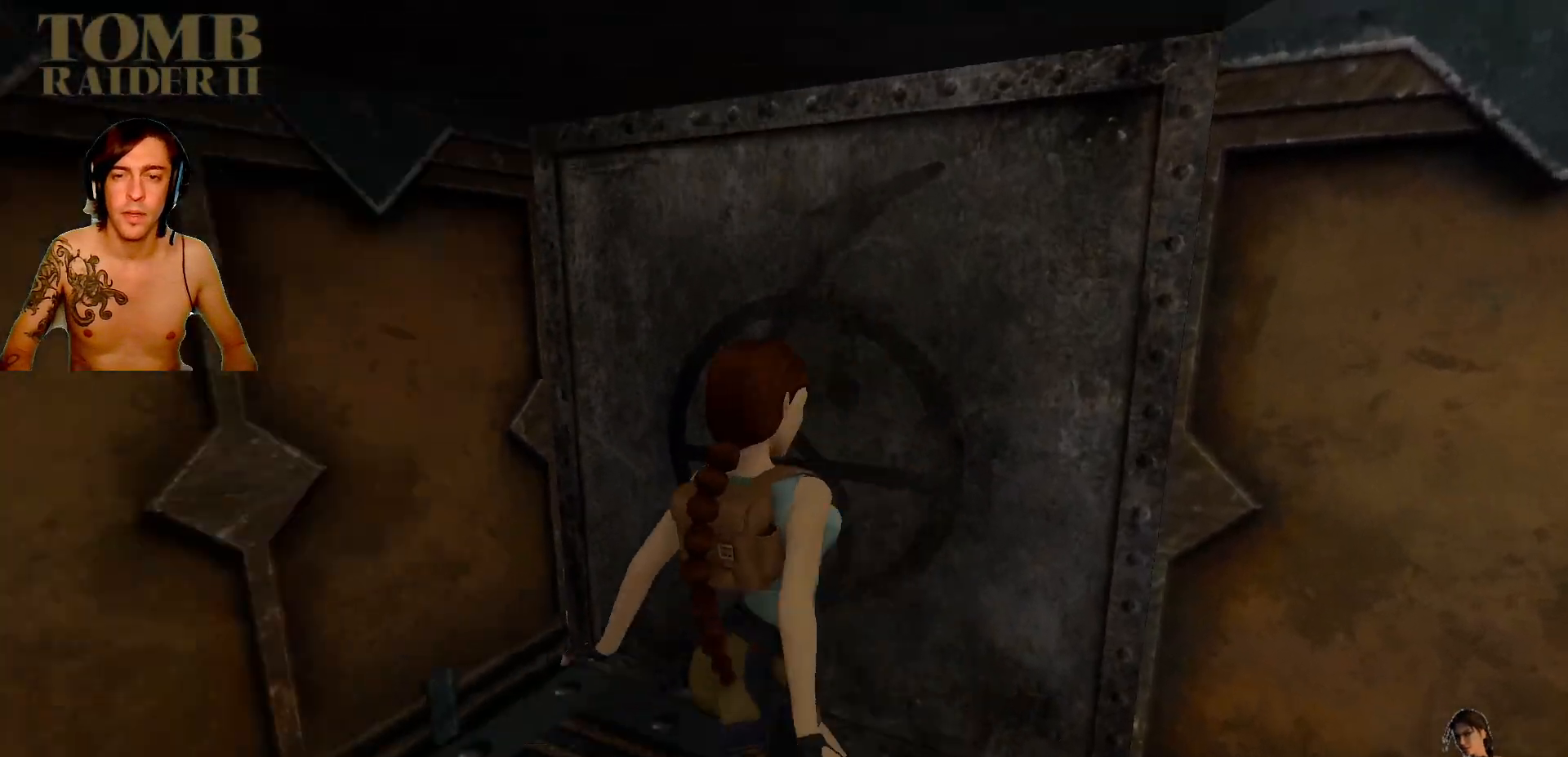
{"keys": ["ctrl_l"], "events": [[67, "up", "up"], [200, "up", "down"], [284, "up", "up"]]}
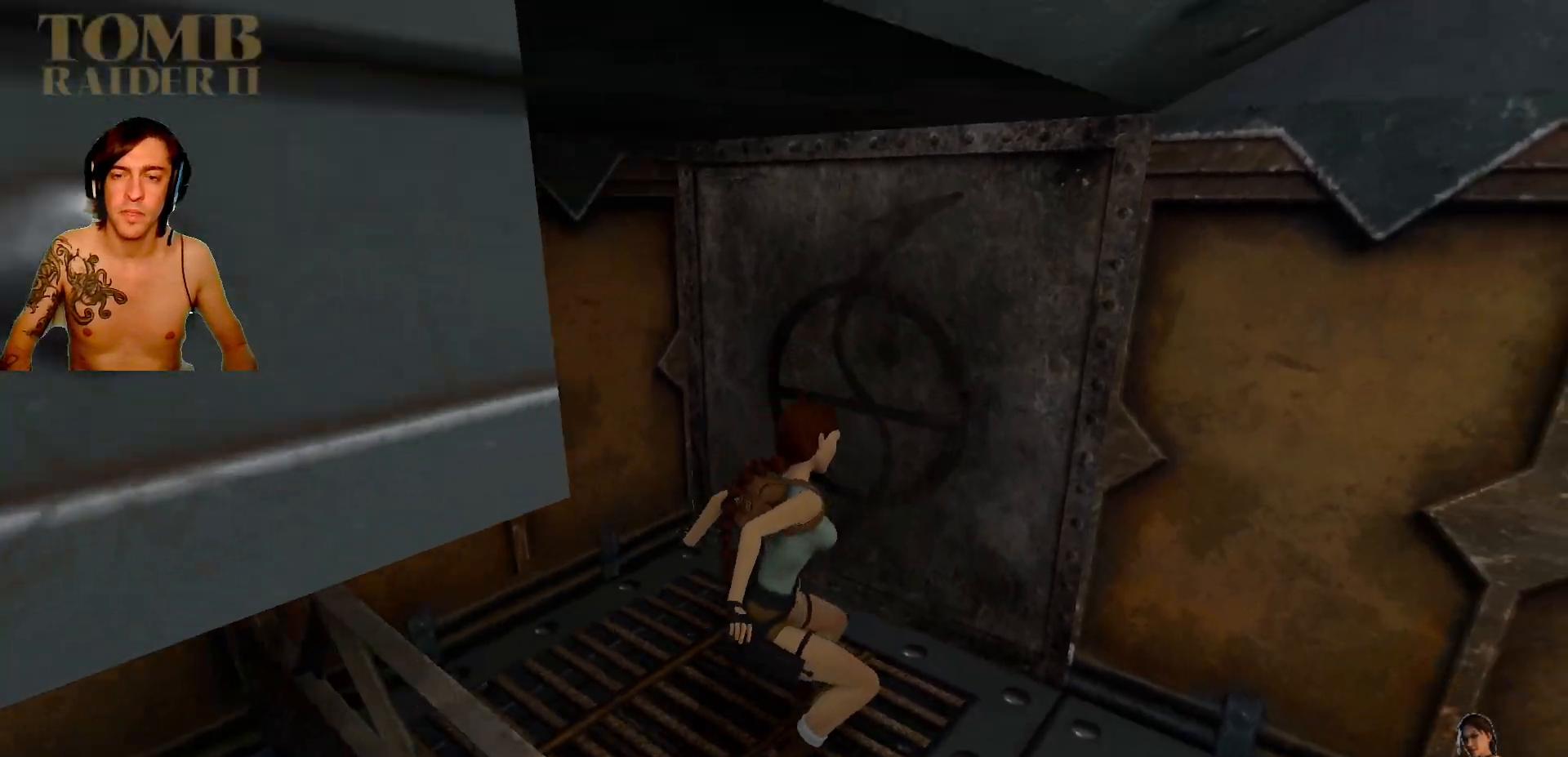
{"keys": ["ctrl_l"], "events": [[100, "up", "down"], [184, "up", "up"], [300, "up", "down"], [434, "up", "up"]]}
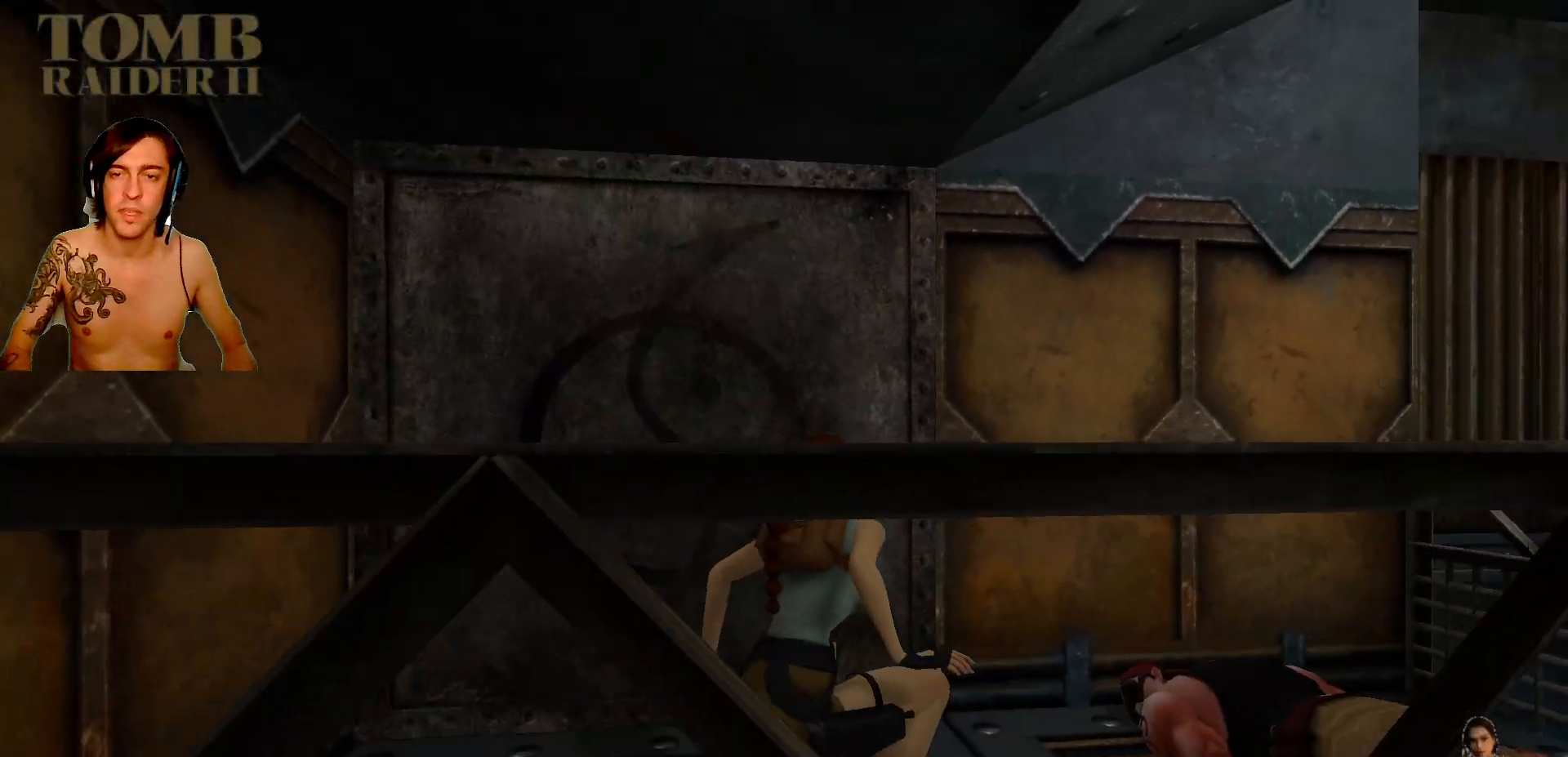
{"keys": ["ctrl_l"], "events": []}
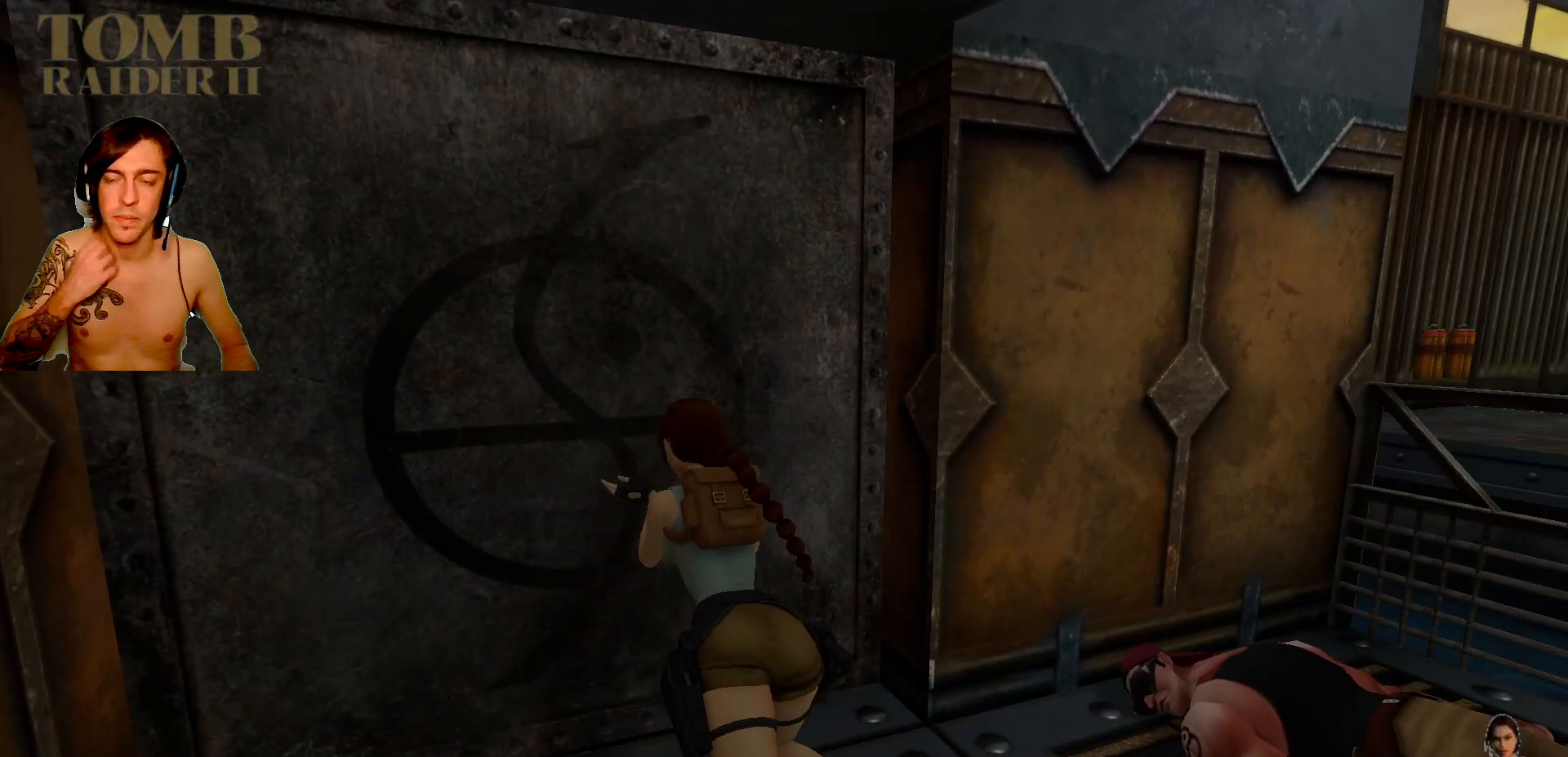
{"keys": ["ctrl_l"], "events": []}
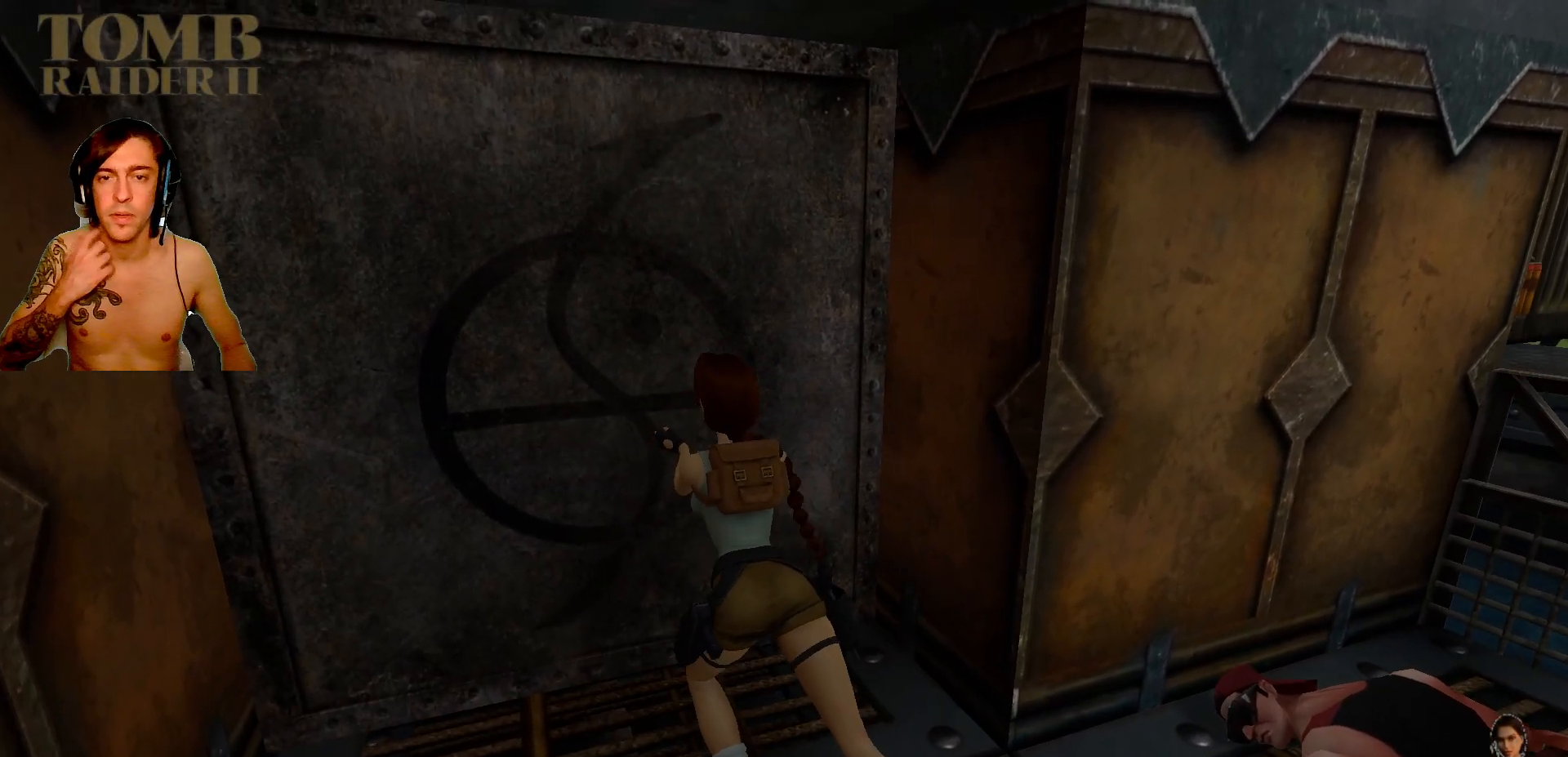
{"keys": ["ctrl_l"], "events": []}
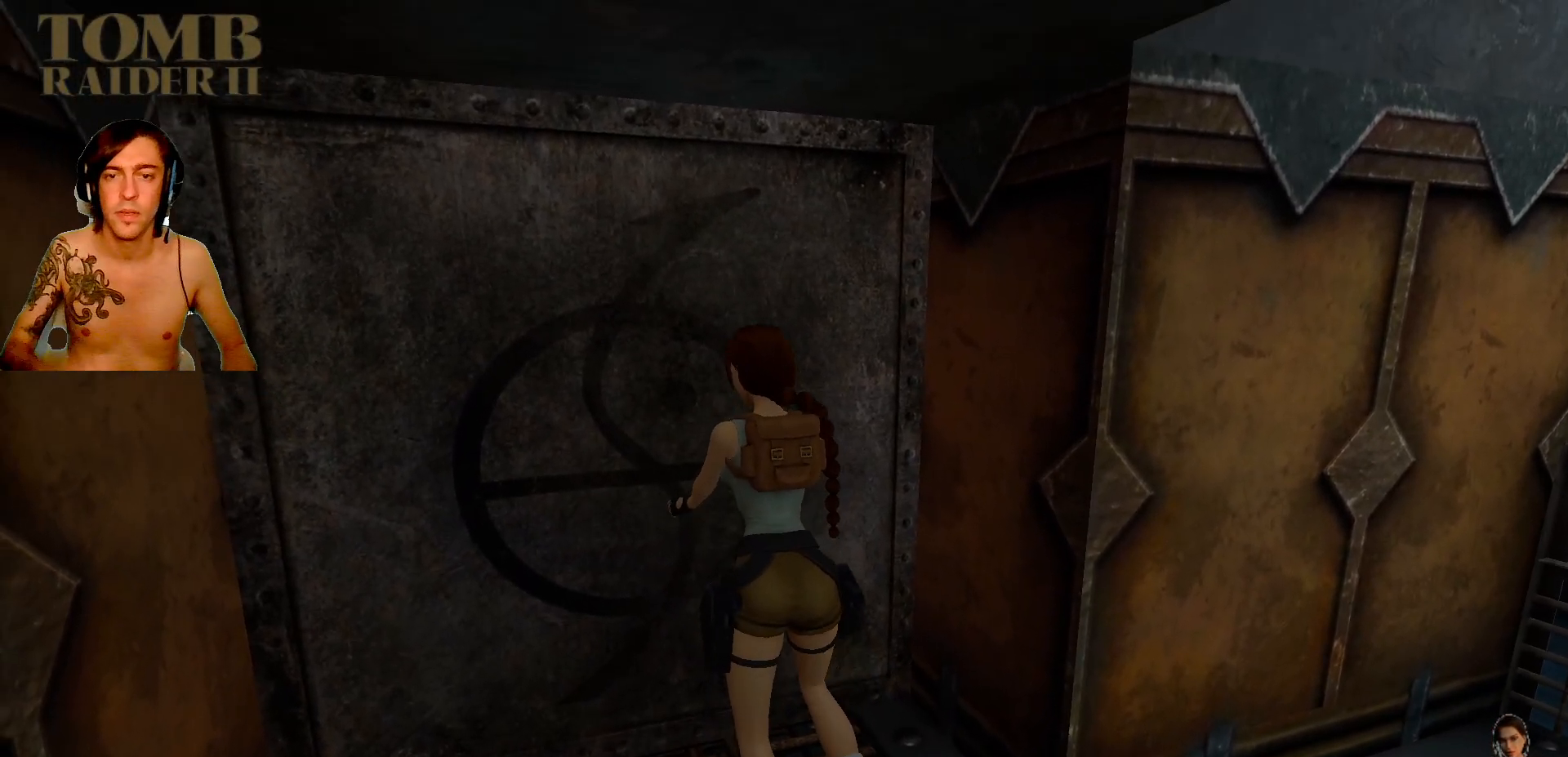
{"keys": ["ctrl_l"], "events": []}
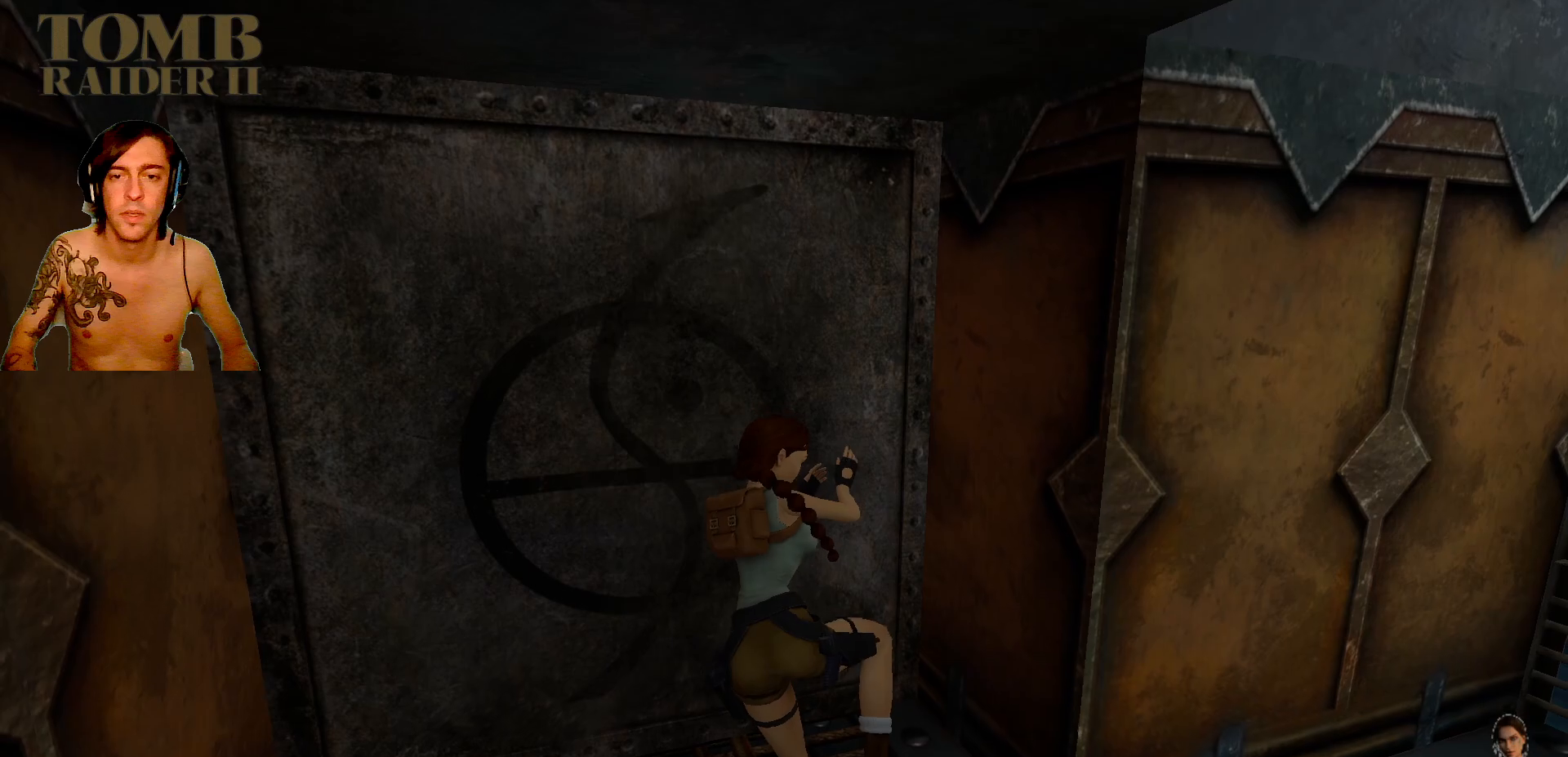
{"keys": ["ctrl_l"], "events": []}
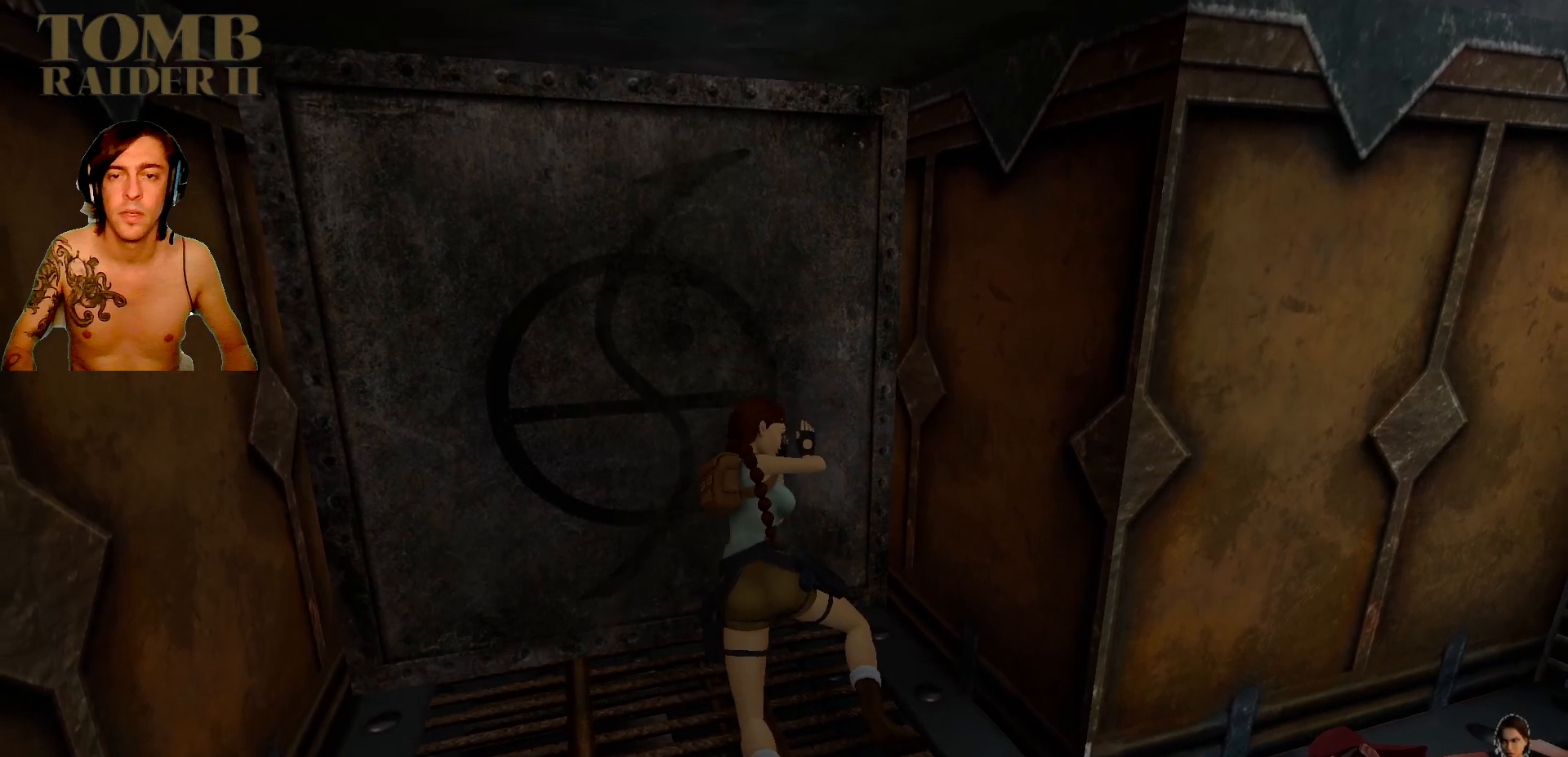
{"keys": ["ctrl_l"], "events": []}
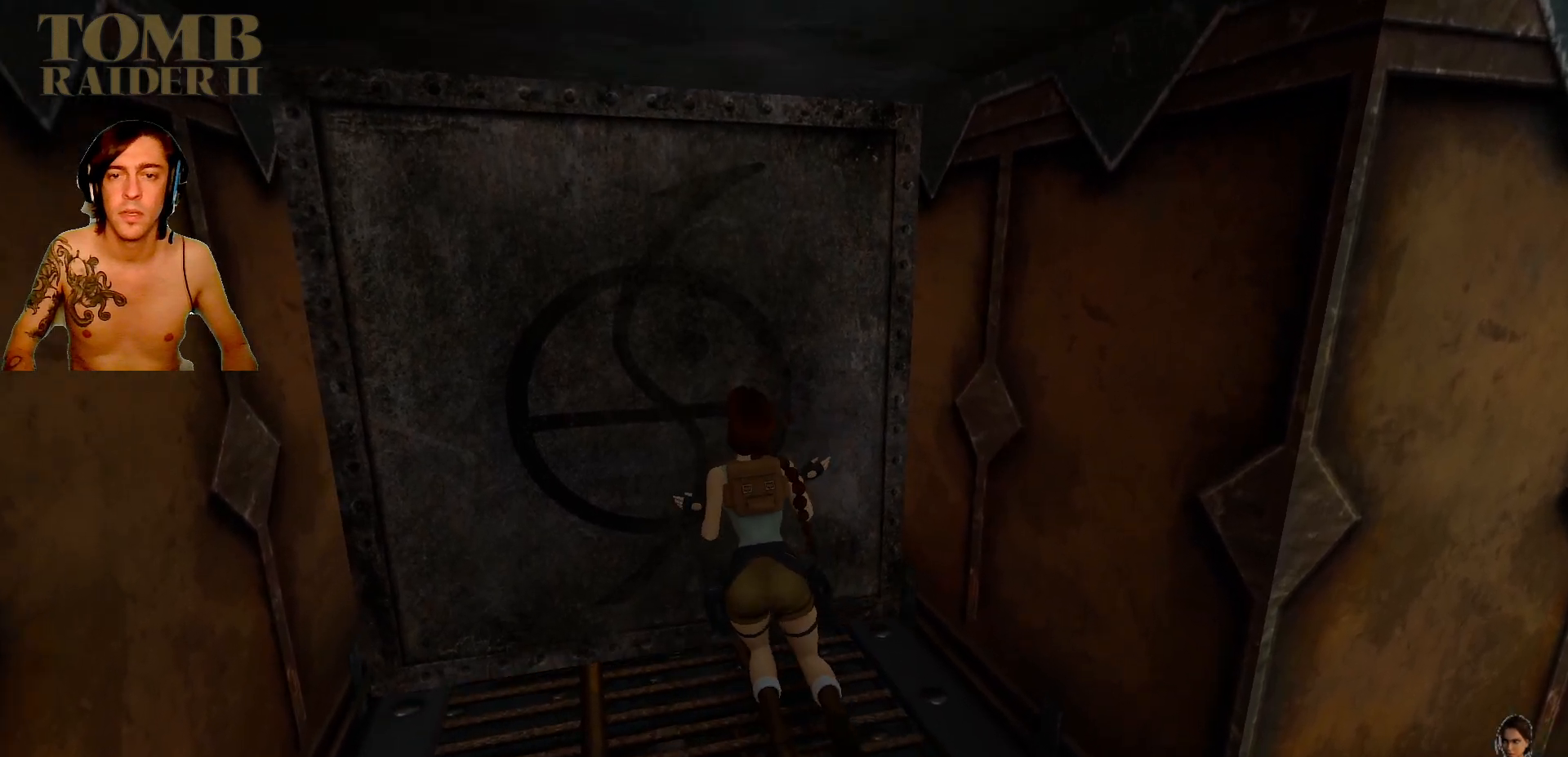
{"keys": ["ctrl_l"], "events": []}
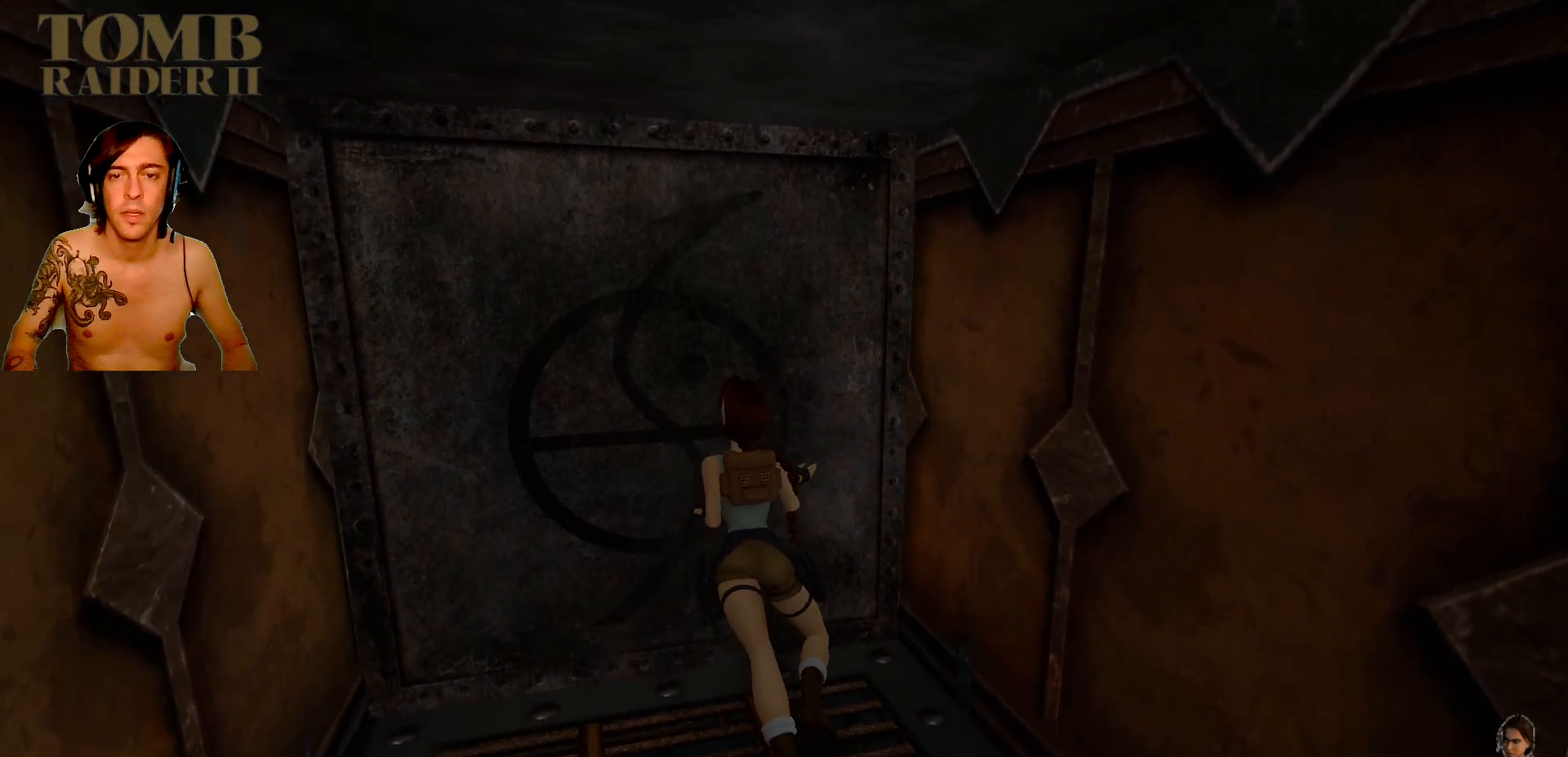
{"keys": [], "events": [[367, "ctrl_l", "up"]]}
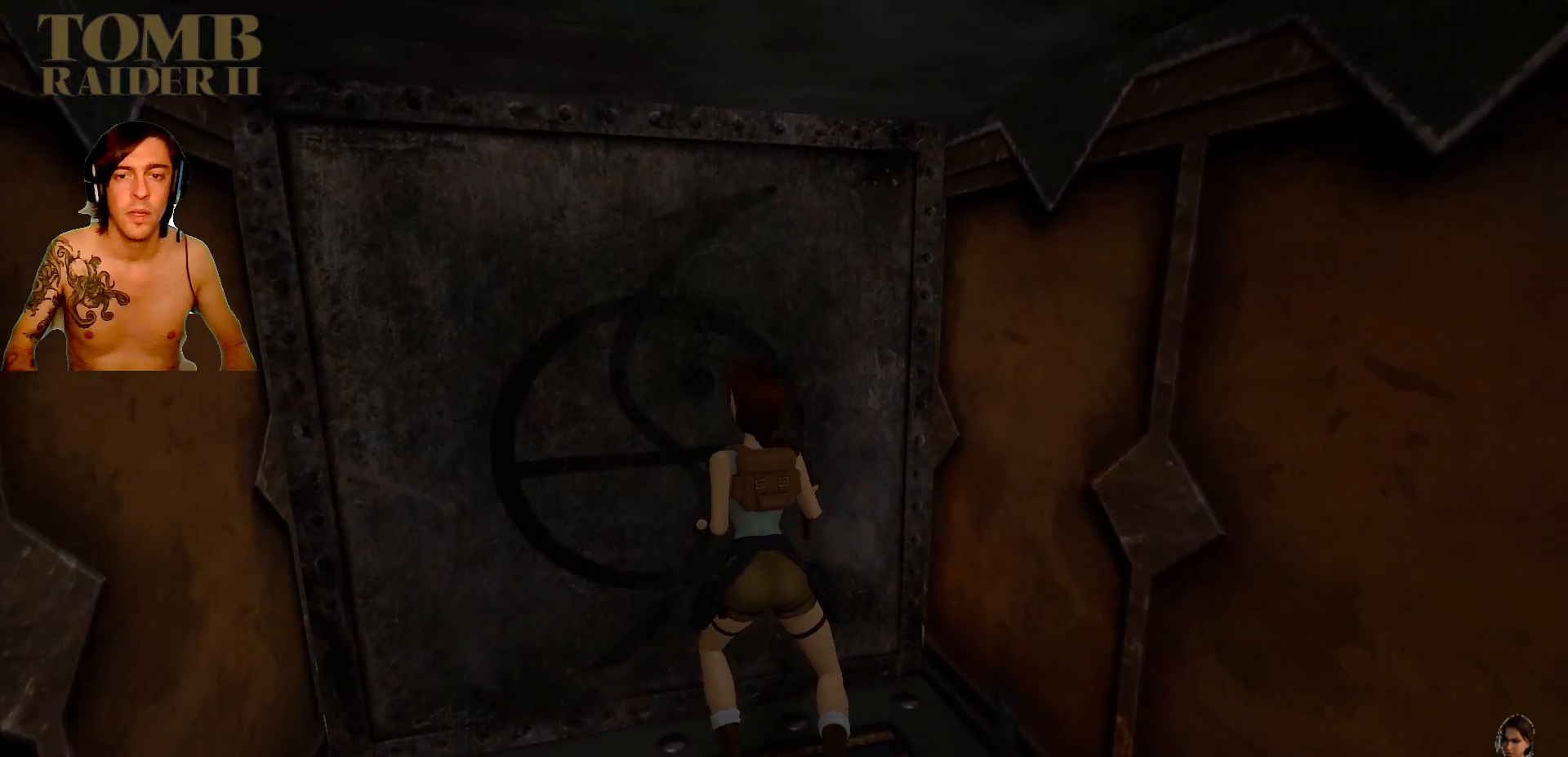
{"keys": [], "events": []}
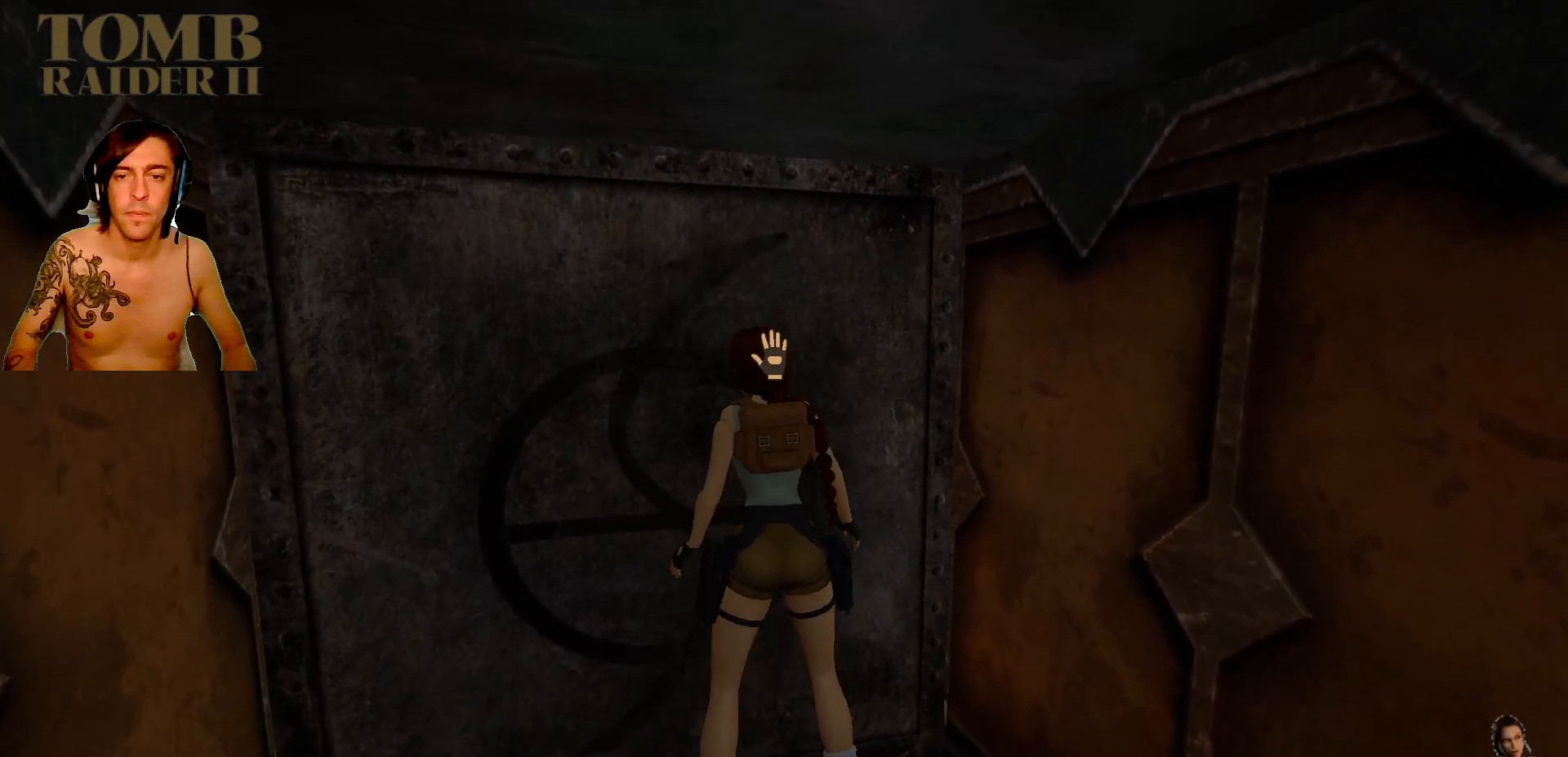
{"keys": ["up"], "events": [[450, "up", "down"]]}
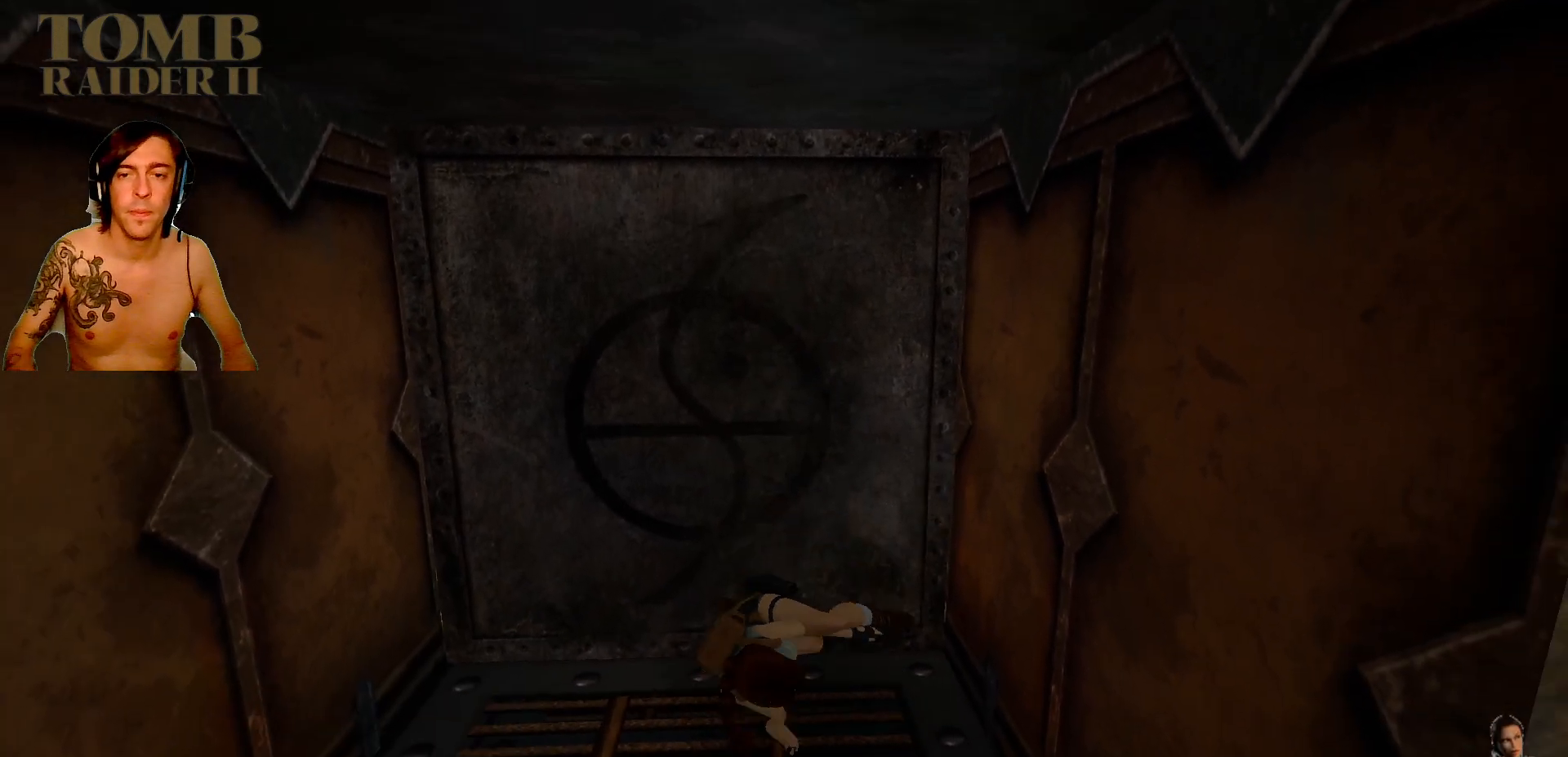
{"keys": ["left", "up"], "events": [[417, "left", "down"]]}